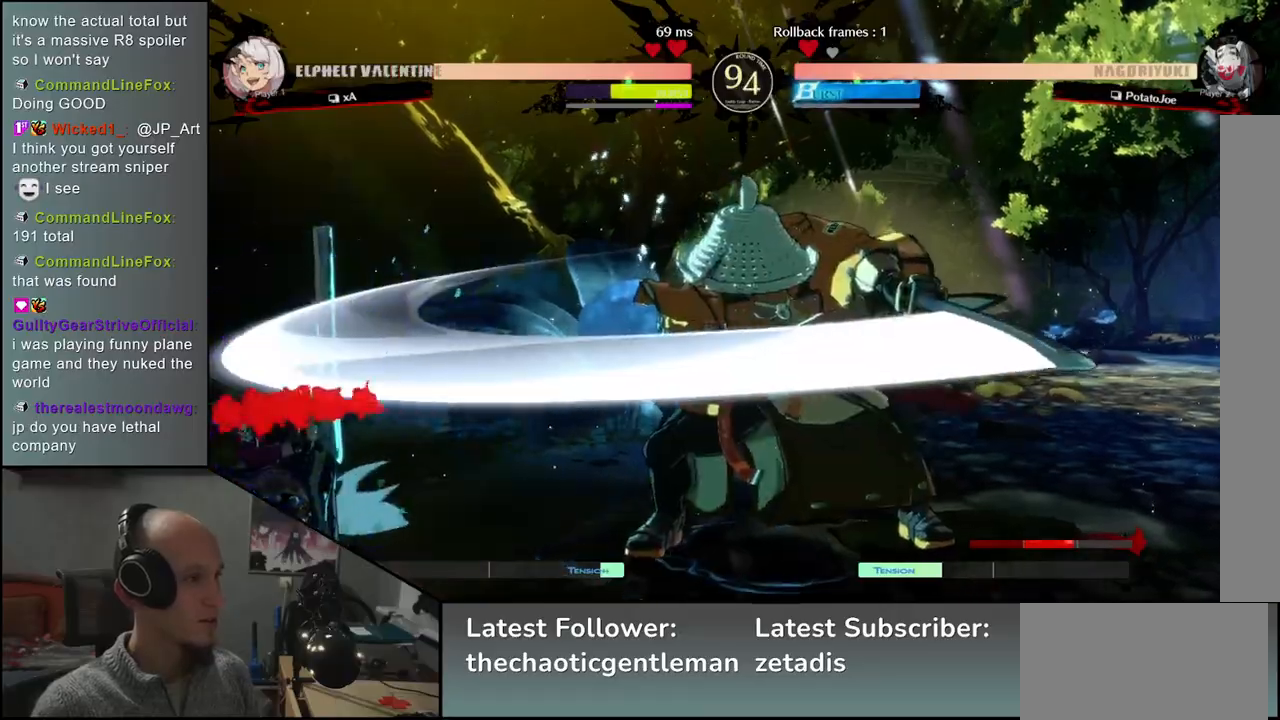
Gameplay with a controller (arcade stick); each line is a JSON object with the inputs held at the frame after it. "events" lists button and stick changes between this image and that frame as [ms after this image, input, new state], when the widget could be followed in between. Not read: L3 R3.
{"buttons": [], "left_stick": "center", "events": []}
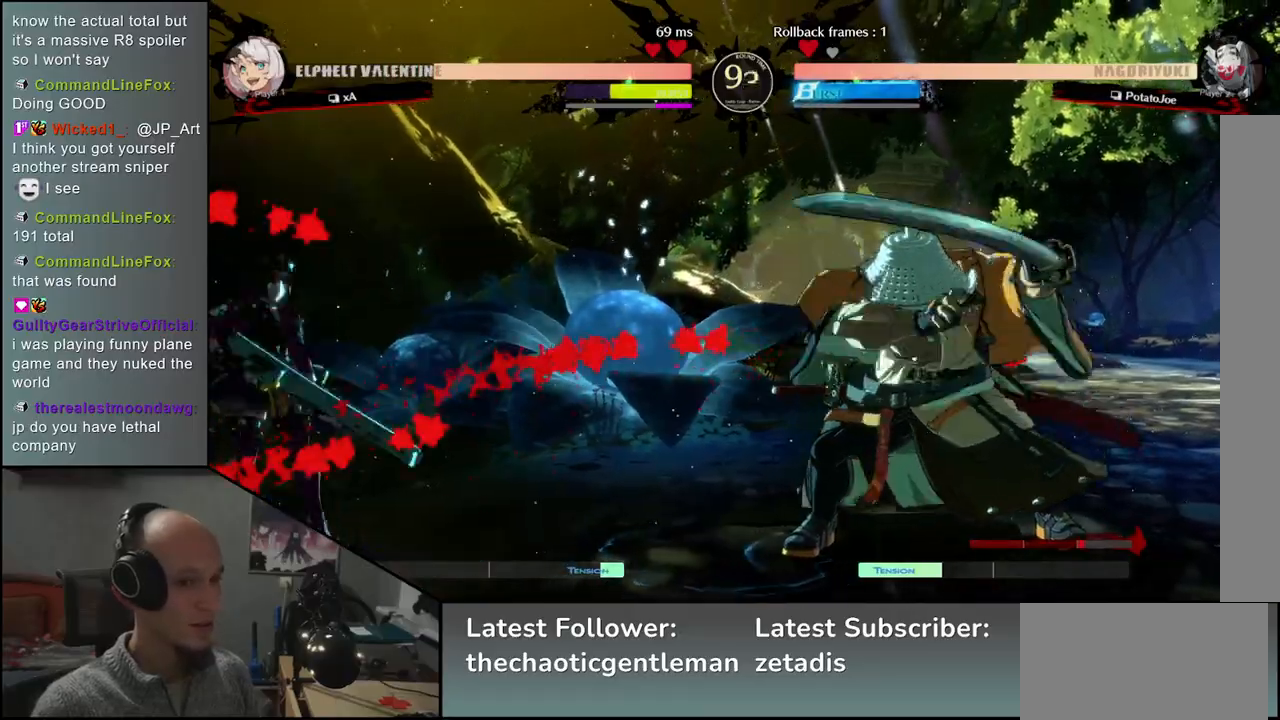
{"buttons": [], "left_stick": "right", "events": [[17, "L1", "down"], [100, "L1", "up"], [200, "L1", "down"], [267, "L1", "up"], [383, "L1", "down"], [450, "L1", "up"], [467, "left_stick", "right"]]}
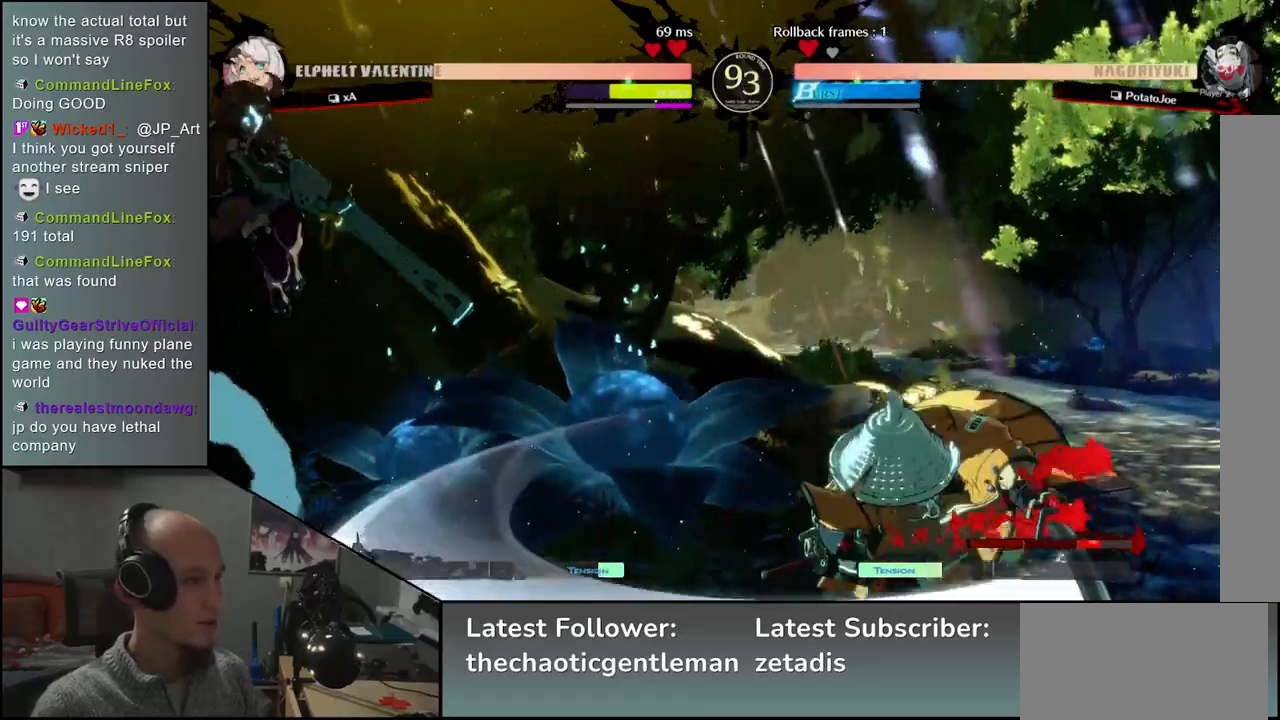
{"buttons": [], "left_stick": "right", "events": []}
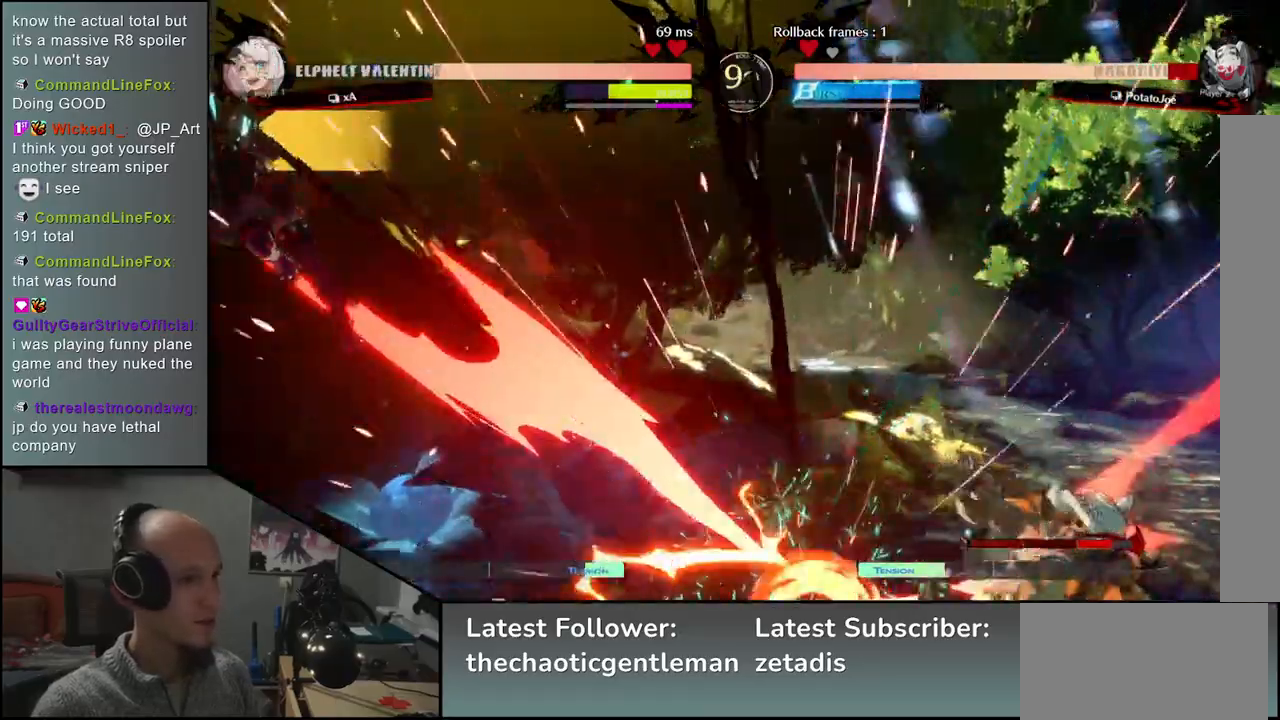
{"buttons": [], "left_stick": "down", "events": [[450, "left_stick", "down"]]}
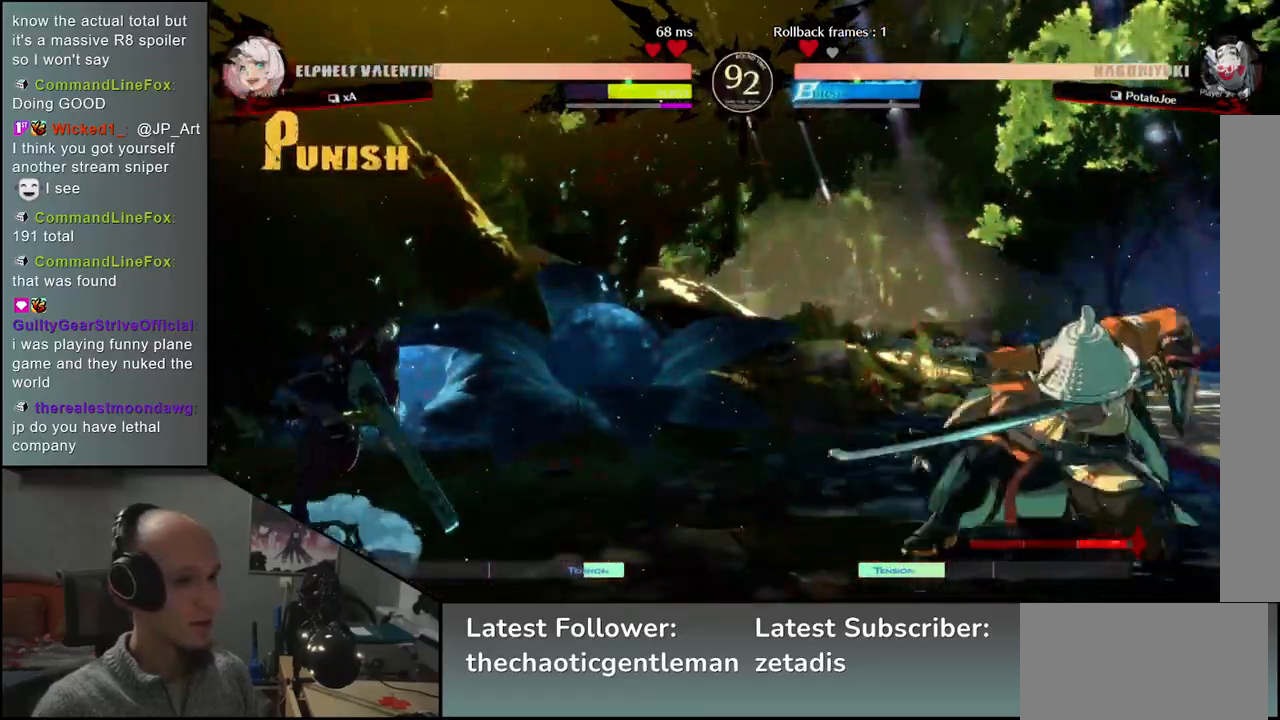
{"buttons": [], "left_stick": "right", "events": [[17, "left_stick", "left"], [100, "left_stick", "up"], [150, "left_stick", "right"]]}
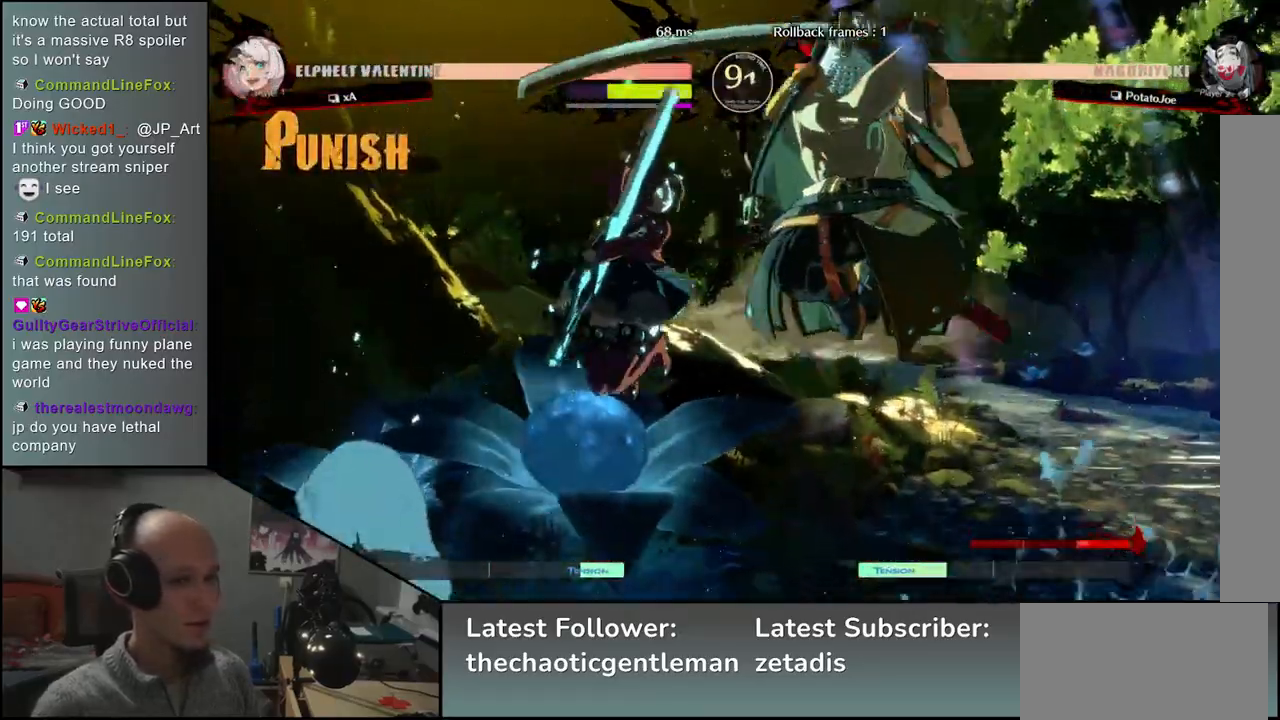
{"buttons": [], "left_stick": "center", "events": [[50, "left_stick", "center"], [100, "L1", "down"], [200, "L1", "up"], [283, "L1", "down"], [367, "L1", "up"]]}
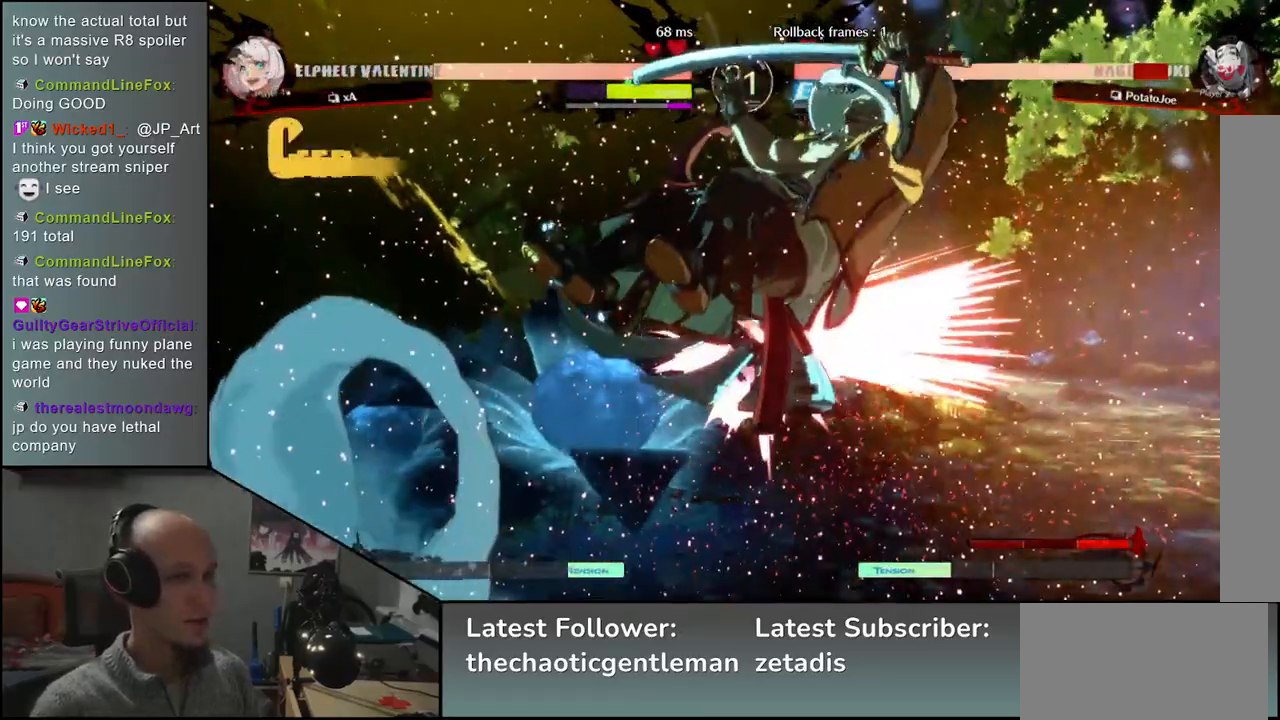
{"buttons": [], "left_stick": "down-right", "events": [[233, "left_stick", "down-right"]]}
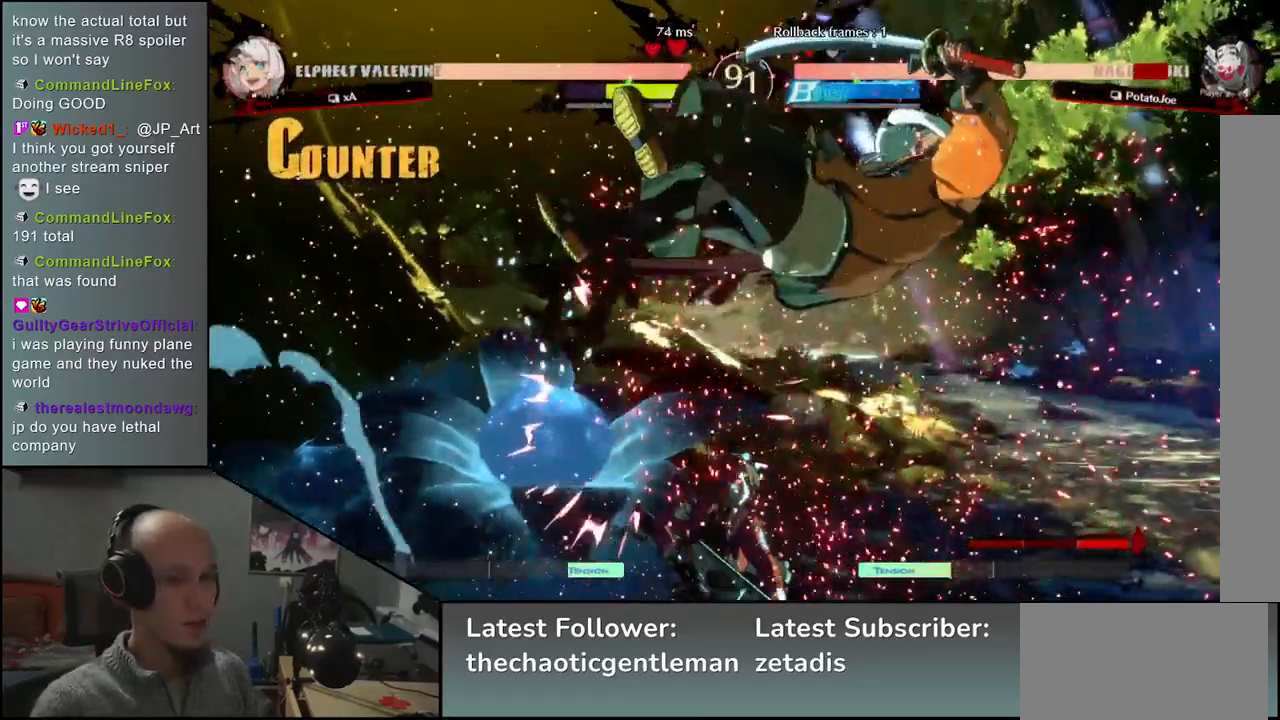
{"buttons": [], "left_stick": "down-right", "events": []}
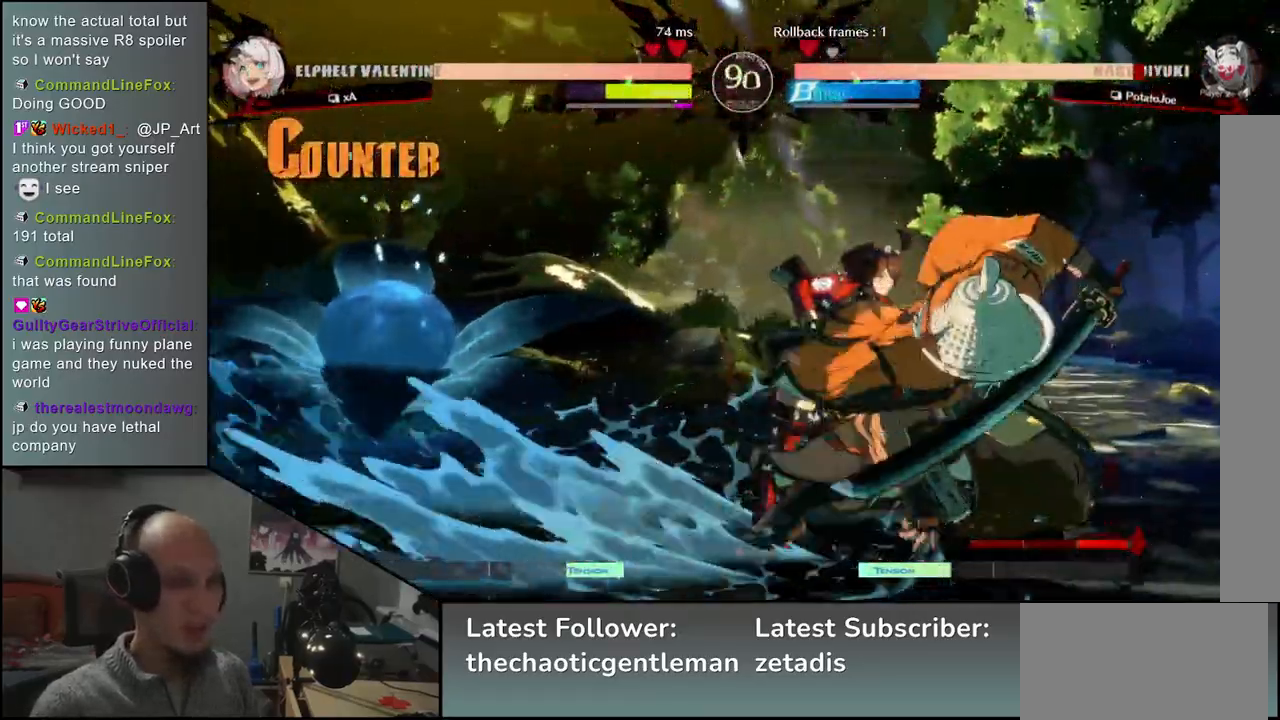
{"buttons": [], "left_stick": "down-right", "events": []}
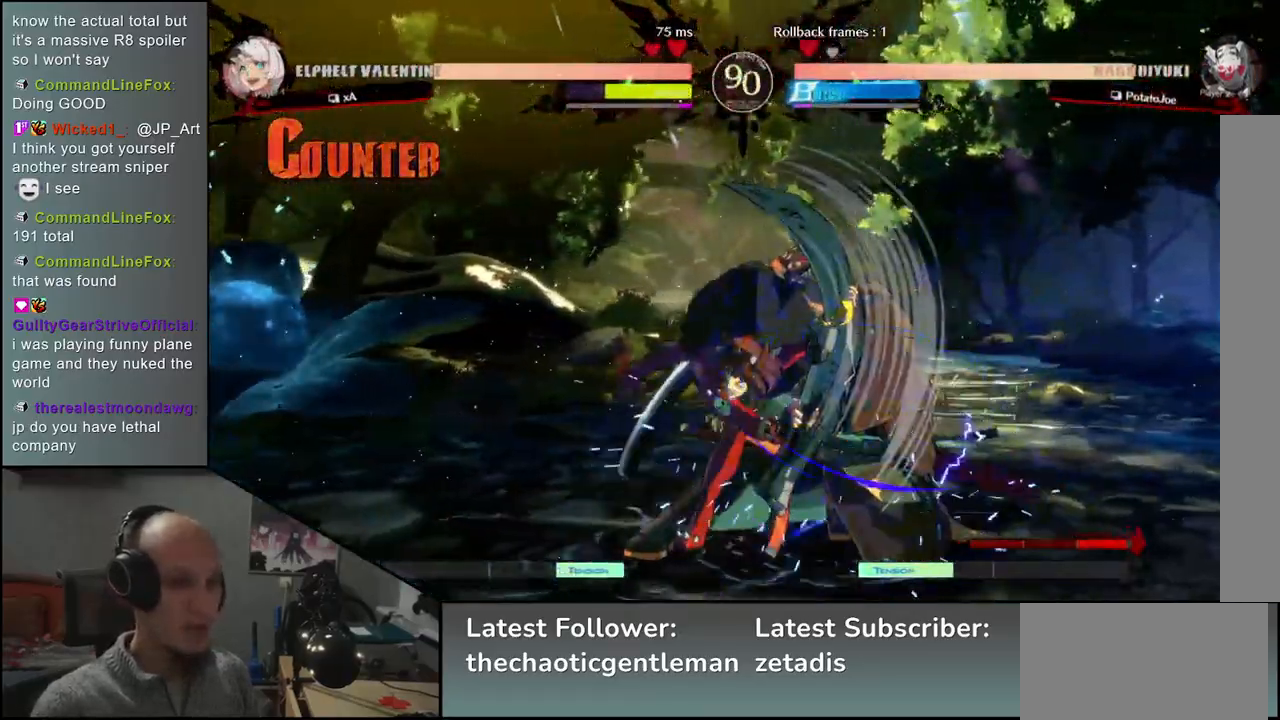
{"buttons": [], "left_stick": "center", "events": [[233, "left_stick", "down-left"], [317, "left_stick", "down-right"], [367, "SQUARE", "down"], [450, "SQUARE", "up"], [450, "left_stick", "center"]]}
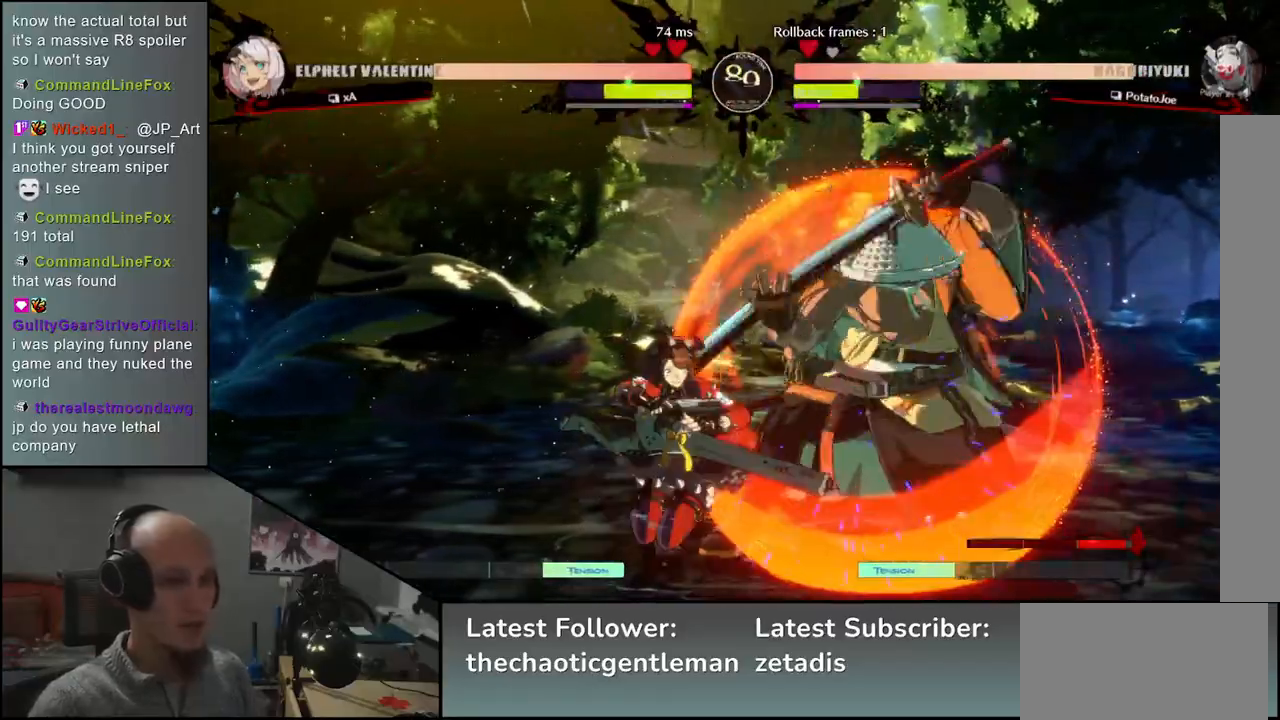
{"buttons": [], "left_stick": "center", "events": [[367, "R1", "down"], [450, "R1", "up"]]}
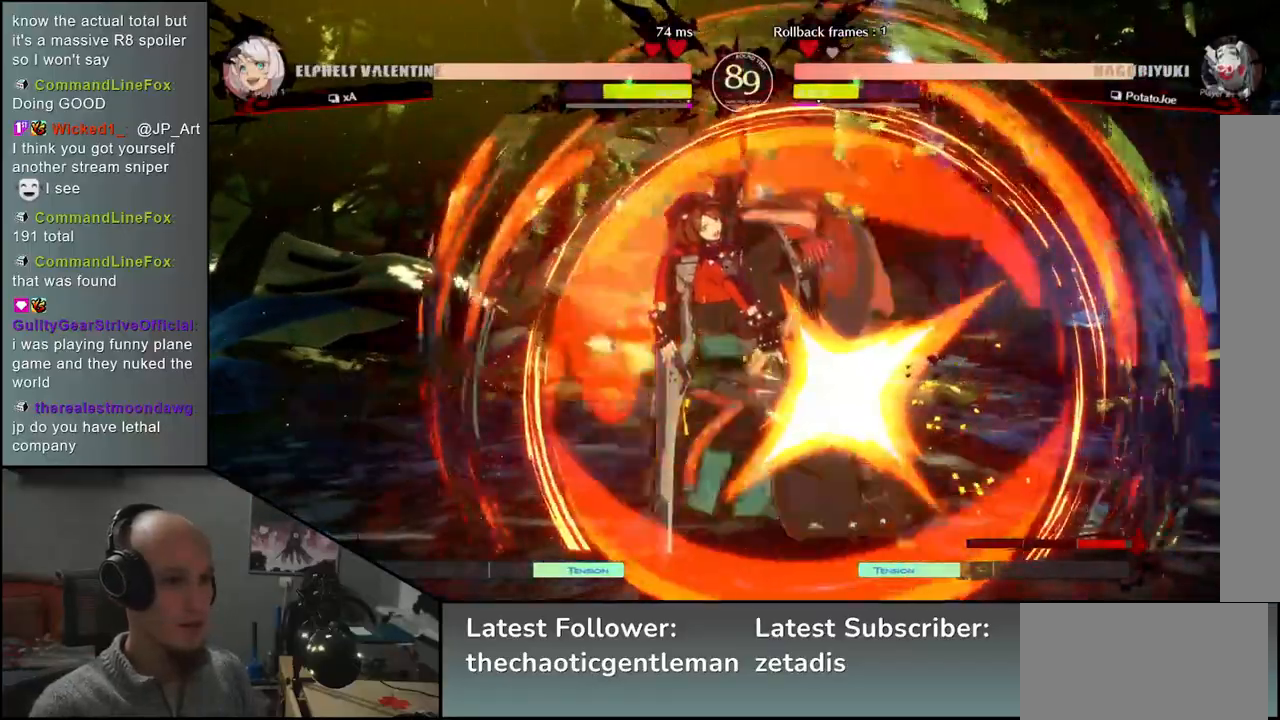
{"buttons": [], "left_stick": "center", "events": [[67, "R1", "down"], [133, "R1", "up"], [250, "R1", "down"], [317, "R1", "up"], [417, "R1", "down"], [483, "R1", "up"]]}
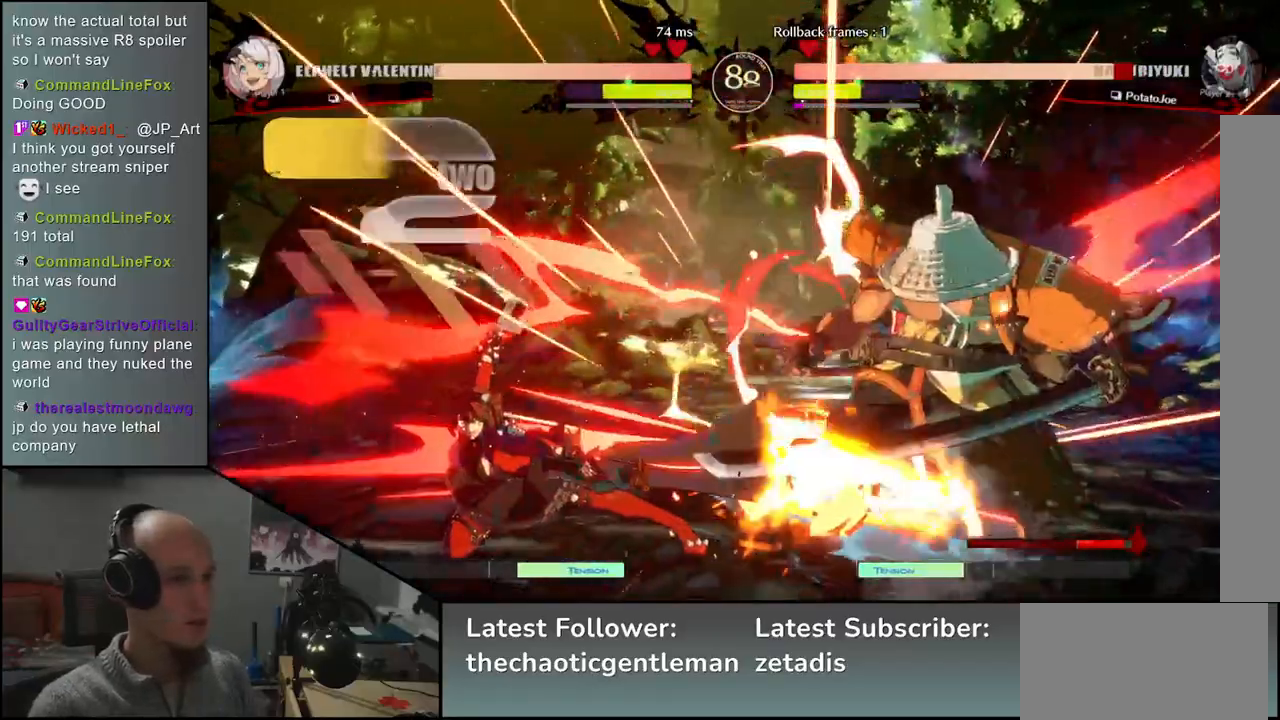
{"buttons": [], "left_stick": "center", "events": [[117, "R1", "down"], [217, "R1", "up"]]}
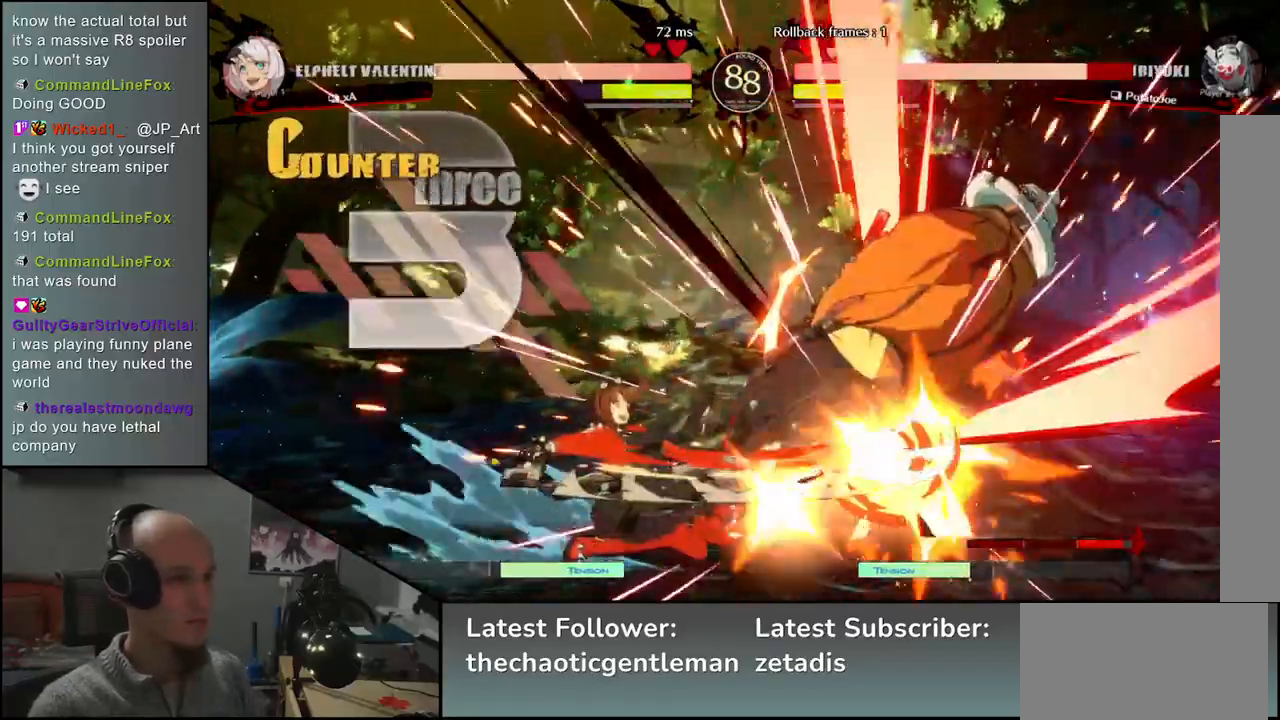
{"buttons": [], "left_stick": "down-right", "events": [[17, "left_stick", "right"], [400, "left_stick", "down-right"]]}
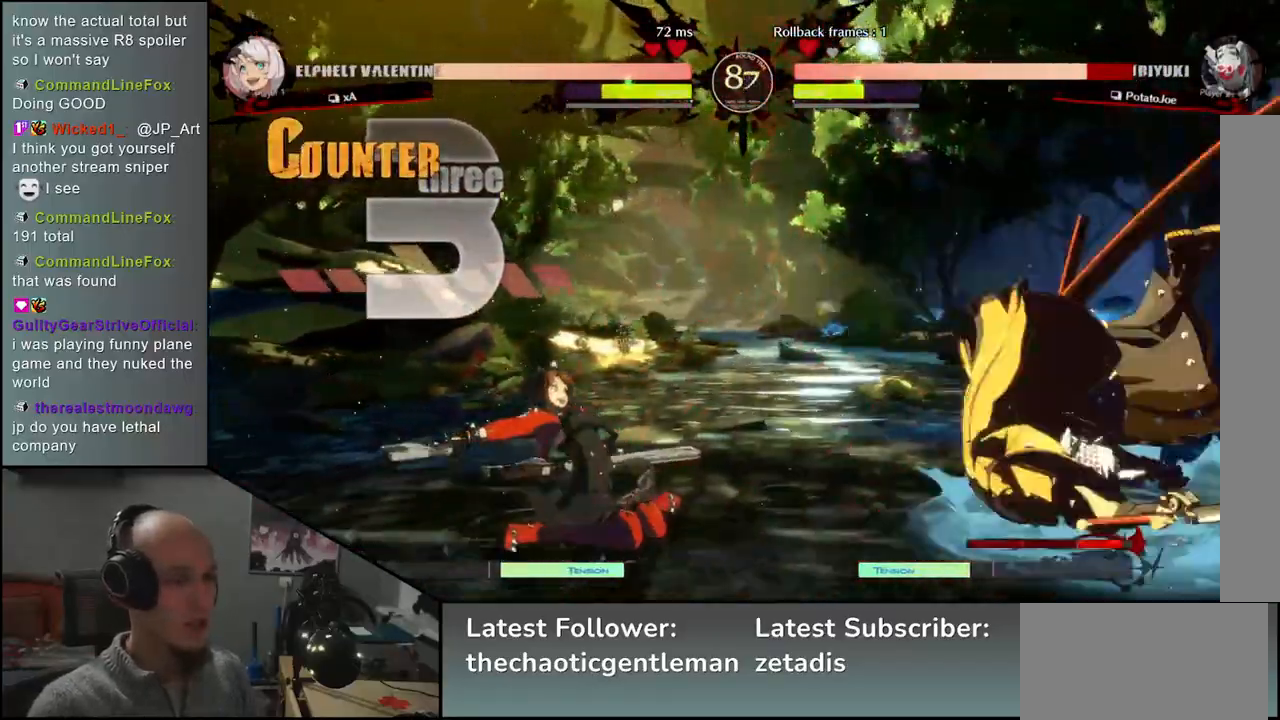
{"buttons": [], "left_stick": "down-right", "events": []}
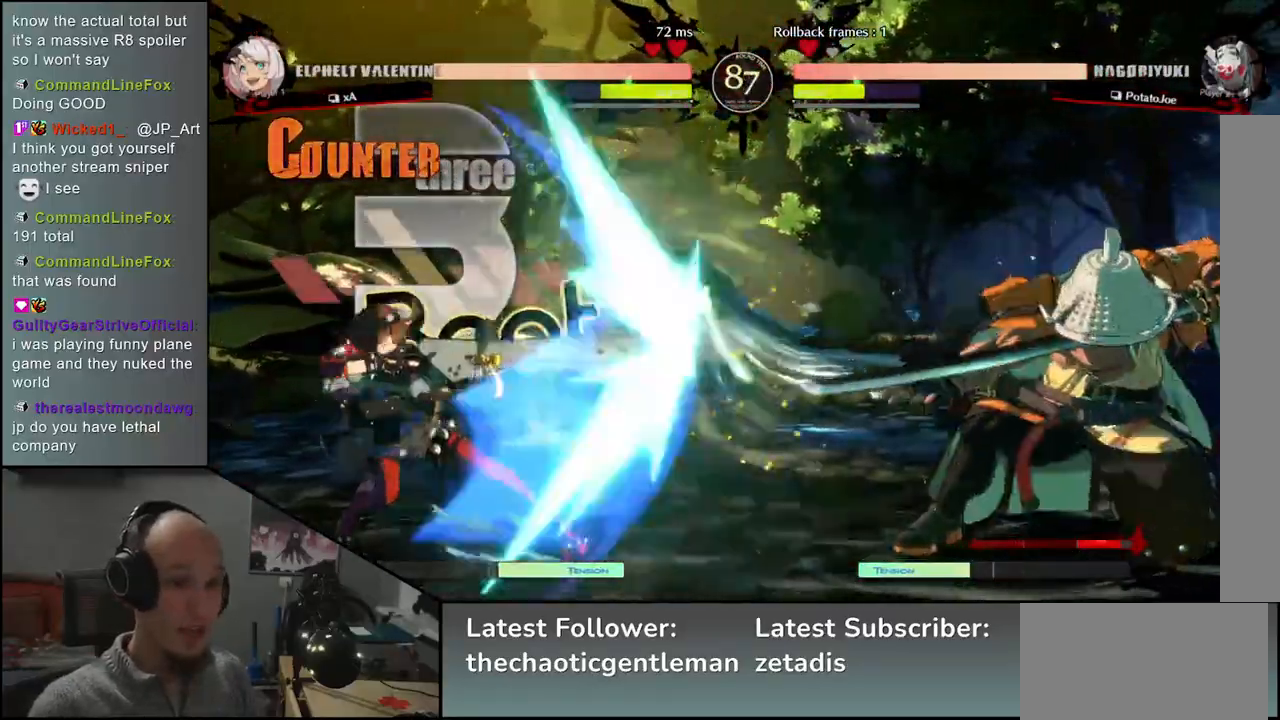
{"buttons": [], "left_stick": "center", "events": [[467, "left_stick", "center"]]}
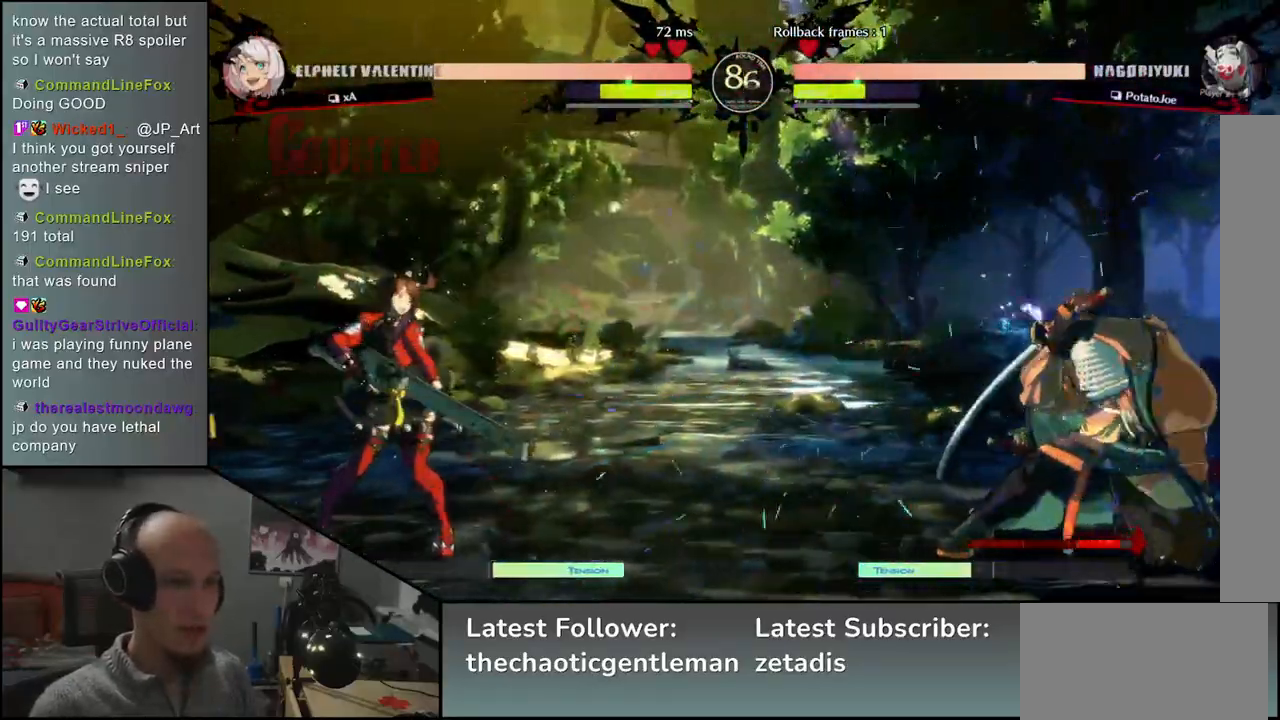
{"buttons": [], "left_stick": "center", "events": [[33, "L1", "down"], [100, "L1", "up"], [200, "L1", "down"], [233, "L1", "up"], [333, "L1", "down"], [400, "L1", "up"]]}
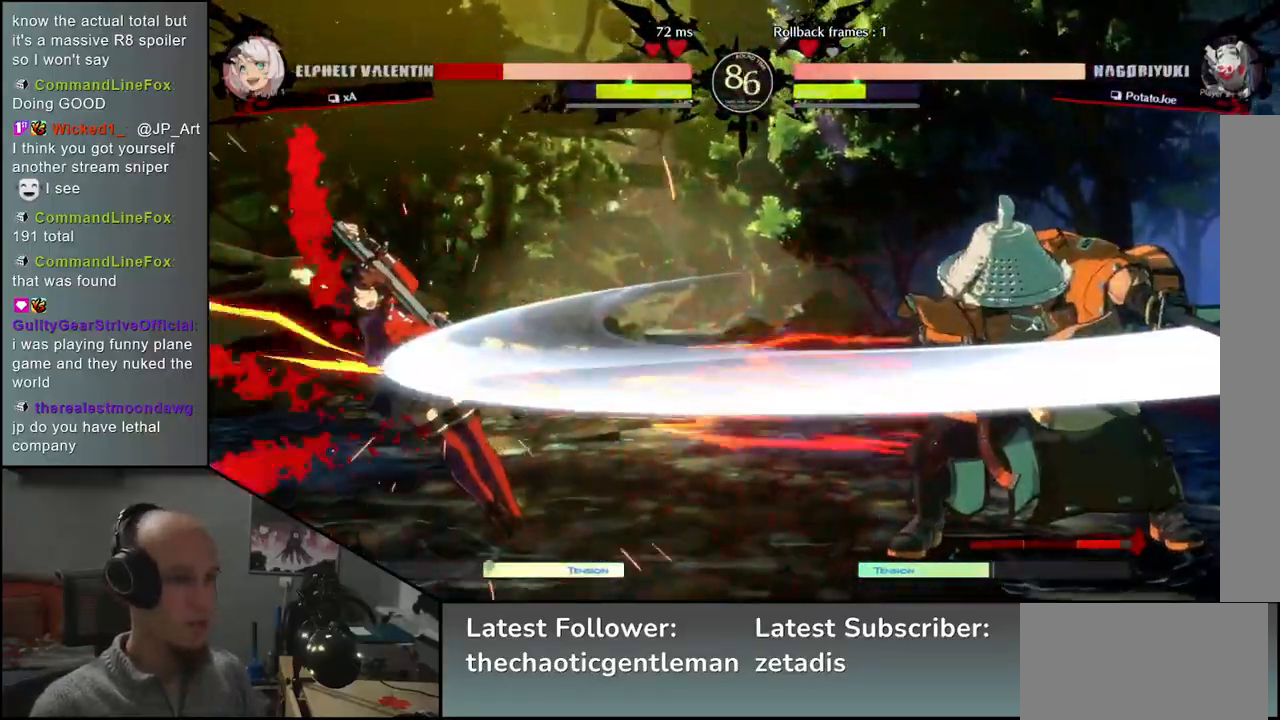
{"buttons": [], "left_stick": "center", "events": []}
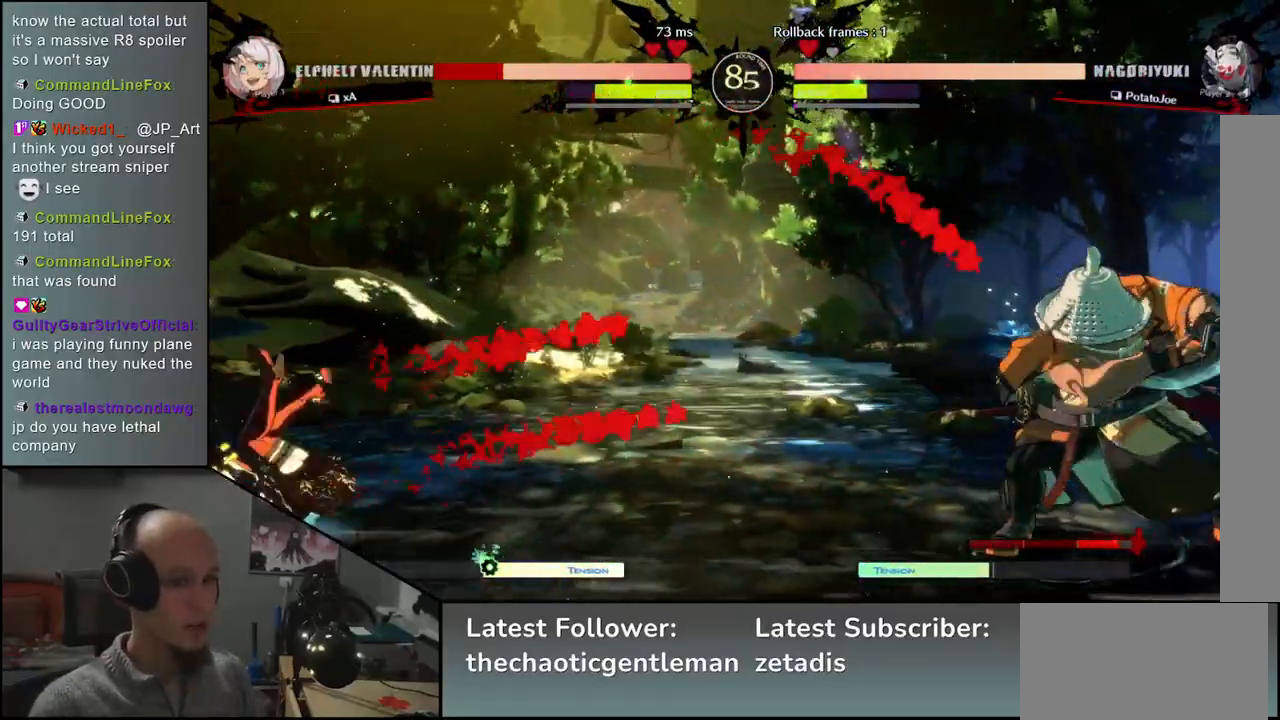
{"buttons": [], "left_stick": "up", "events": [[100, "left_stick", "right"], [233, "left_stick", "down"], [317, "left_stick", "left"], [450, "left_stick", "up"]]}
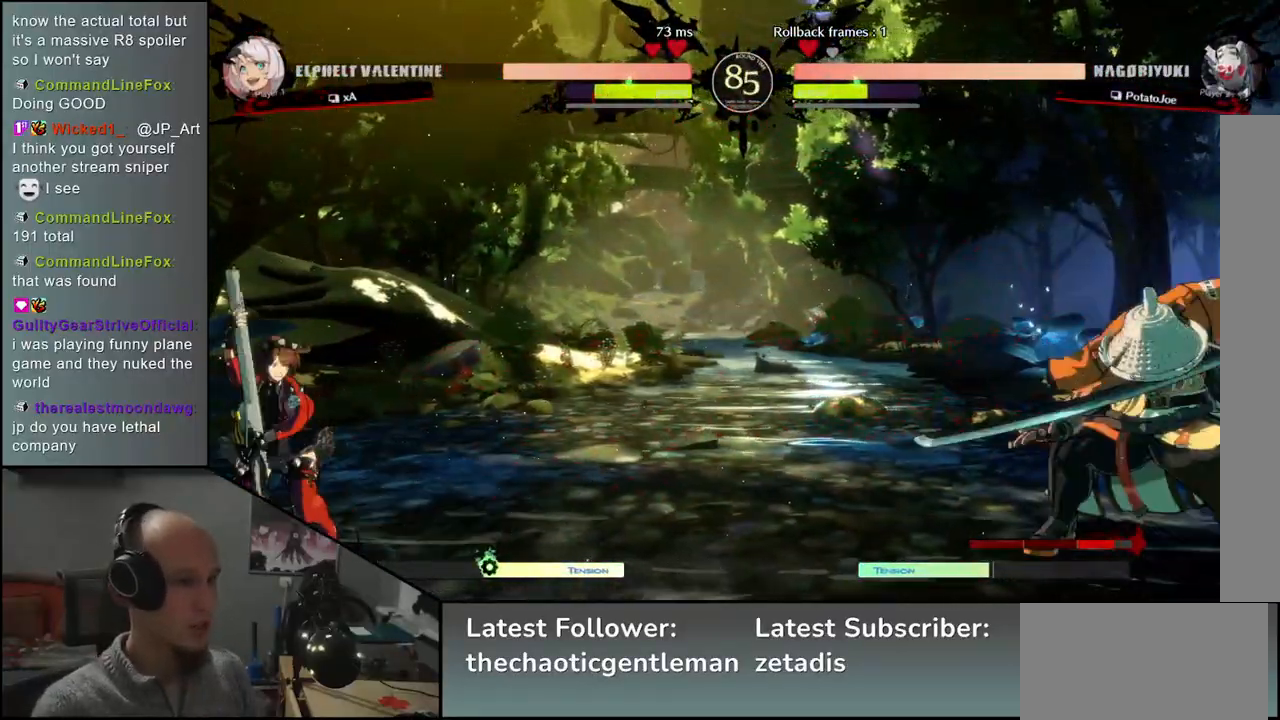
{"buttons": [], "left_stick": "center", "events": [[33, "left_stick", "right"], [83, "left_stick", "center"]]}
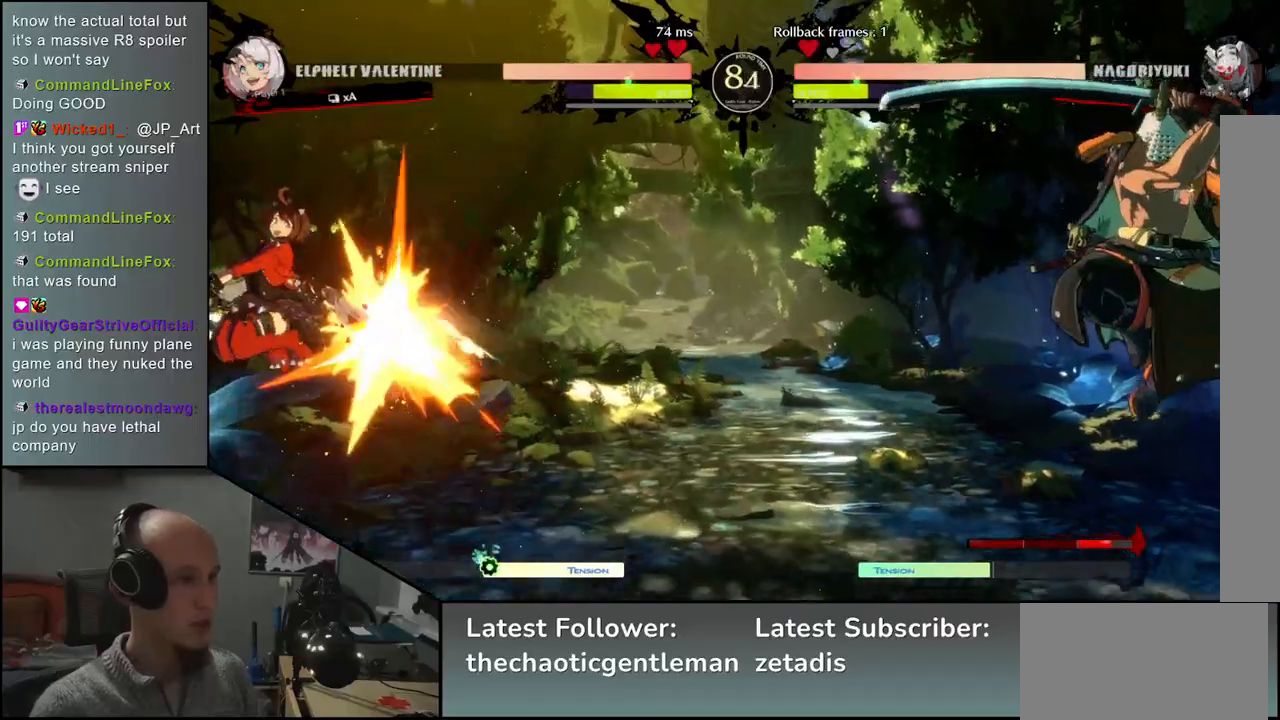
{"buttons": [], "left_stick": "right", "events": [[100, "left_stick", "right"]]}
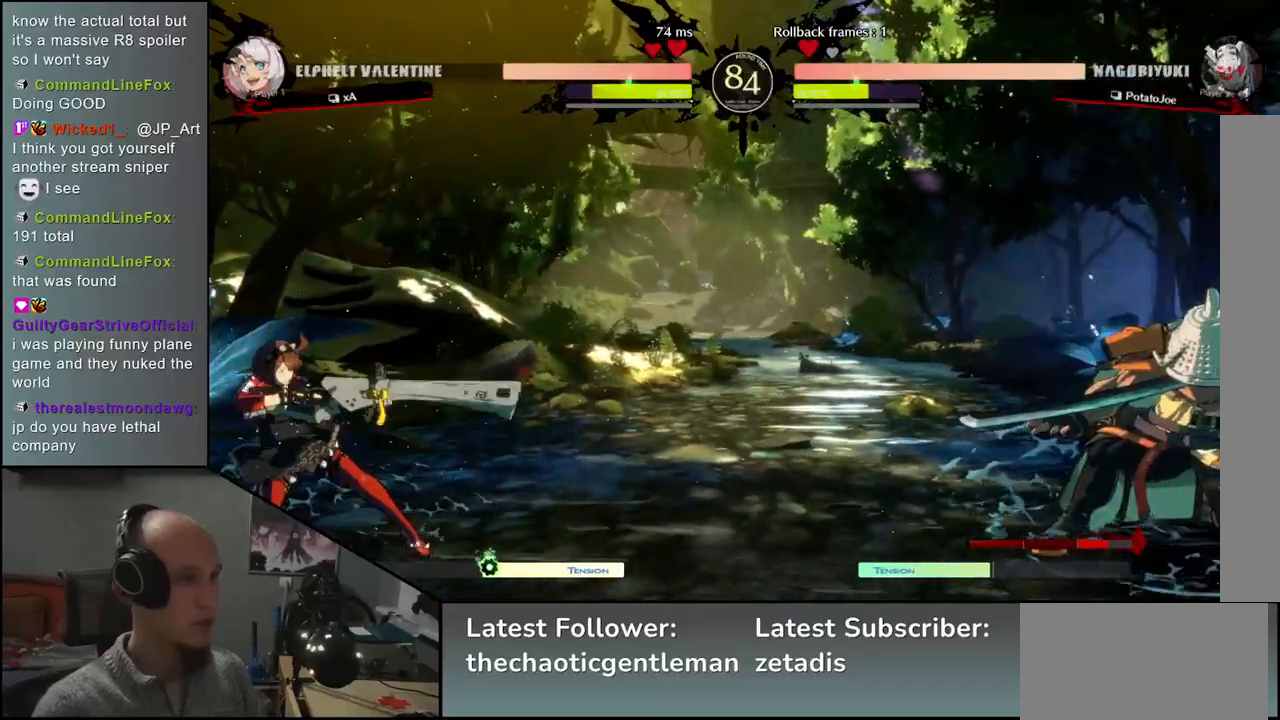
{"buttons": [], "left_stick": "right", "events": [[17, "left_stick", "down"], [100, "left_stick", "left"], [167, "left_stick", "up"], [217, "left_stick", "right"]]}
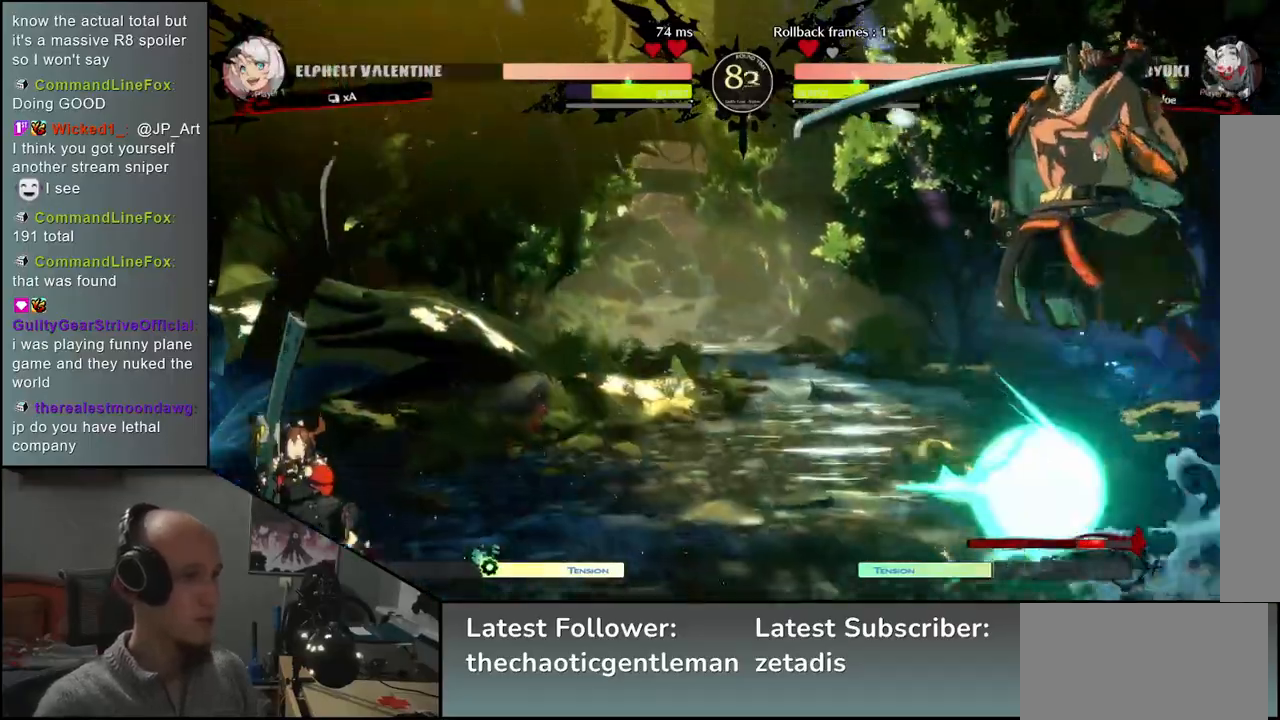
{"buttons": [], "left_stick": "right", "events": []}
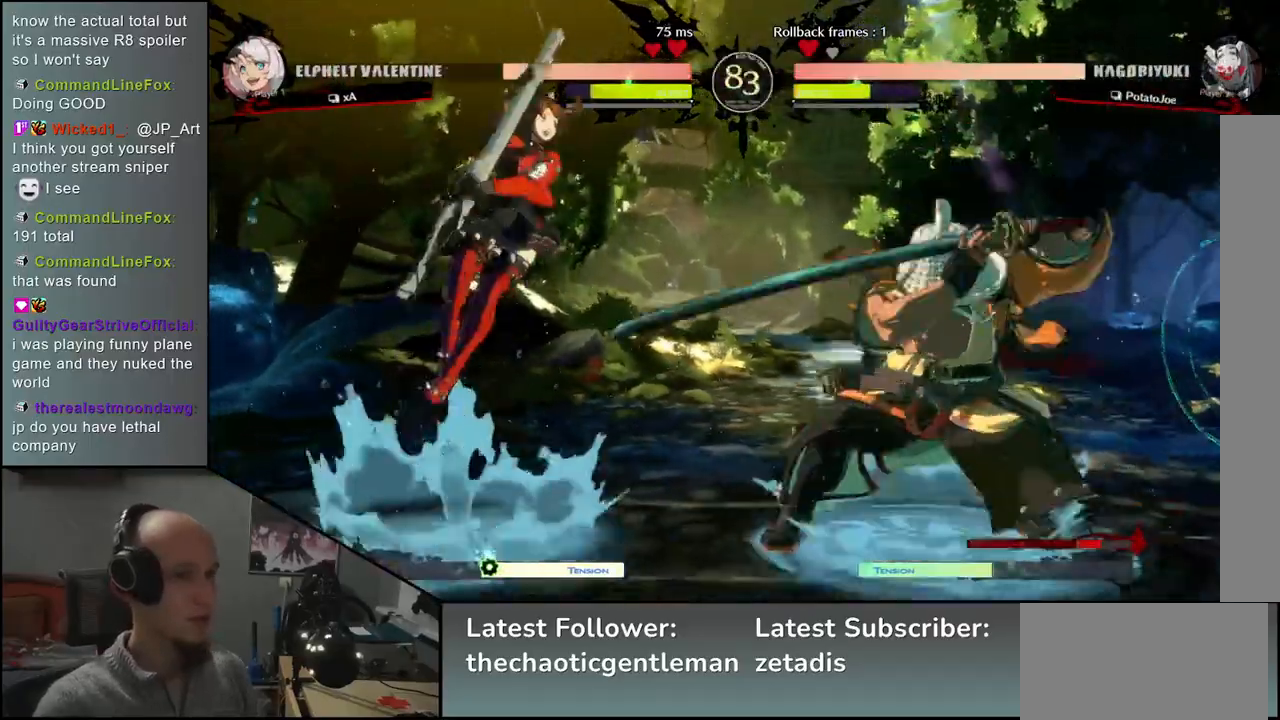
{"buttons": [], "left_stick": "right", "events": [[200, "left_stick", "center"], [400, "left_stick", "right"]]}
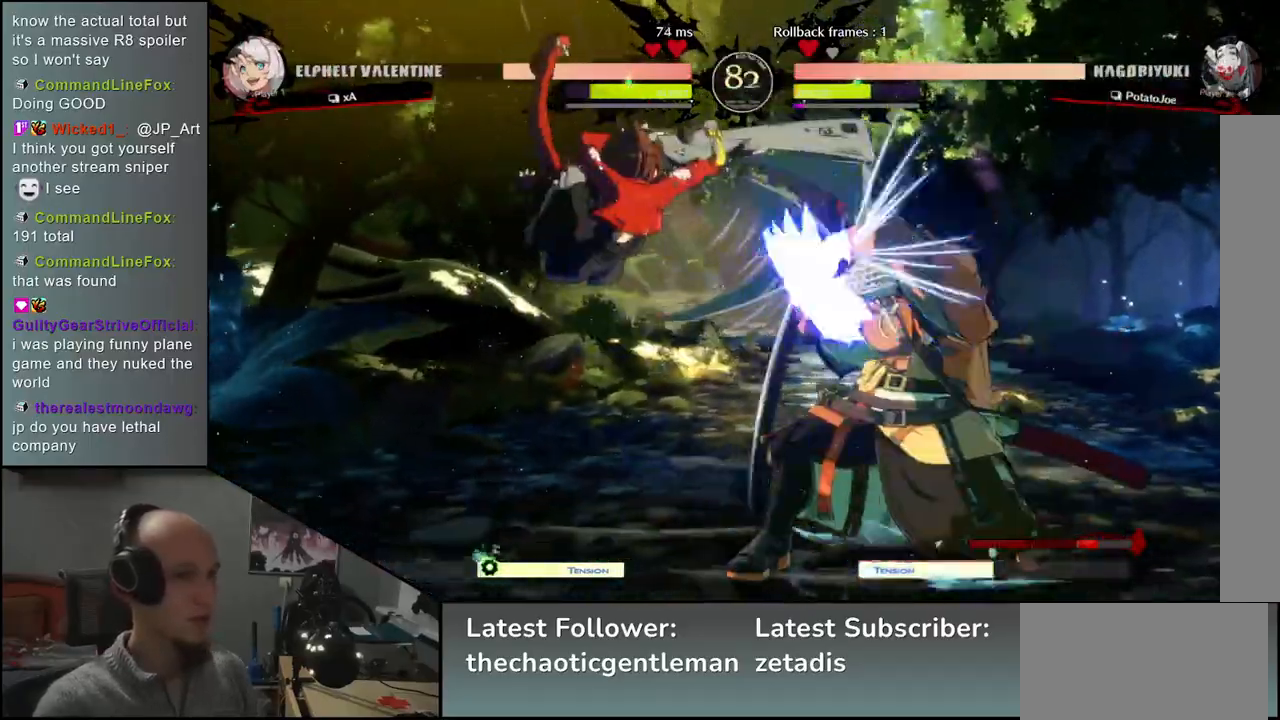
{"buttons": [], "left_stick": "down-right", "events": [[417, "left_stick", "down-right"]]}
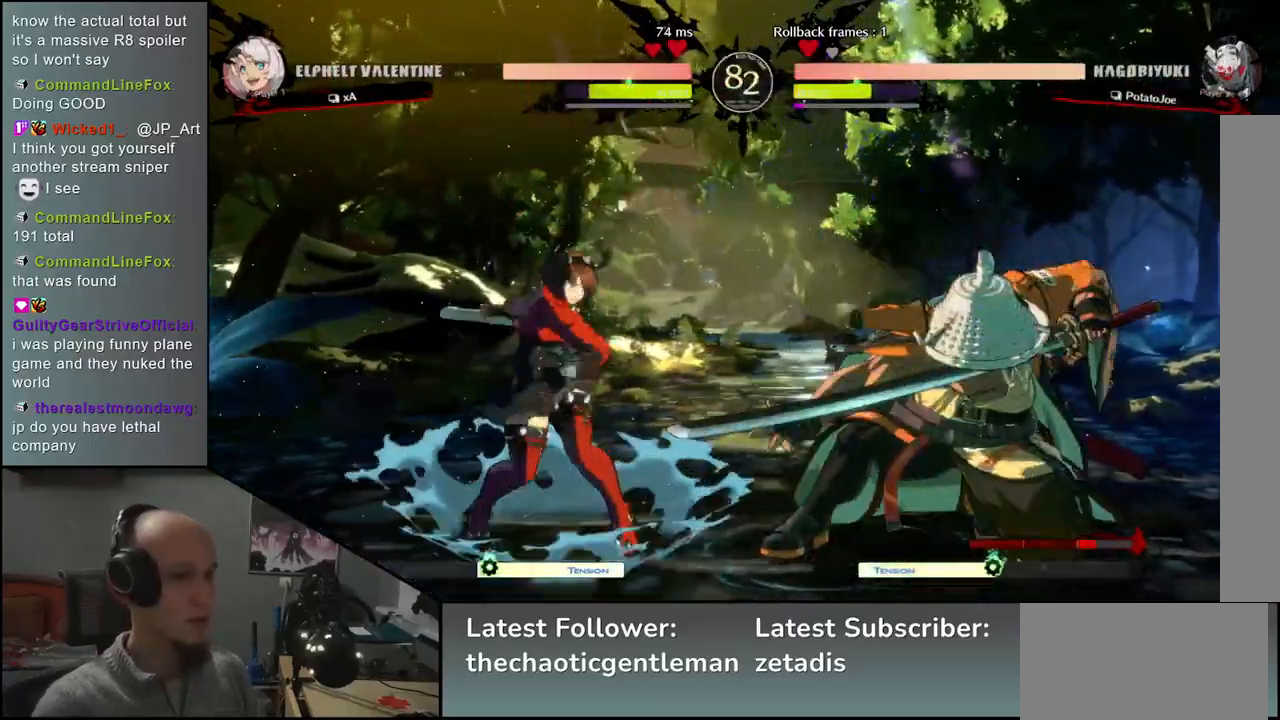
{"buttons": [], "left_stick": "down-right", "events": []}
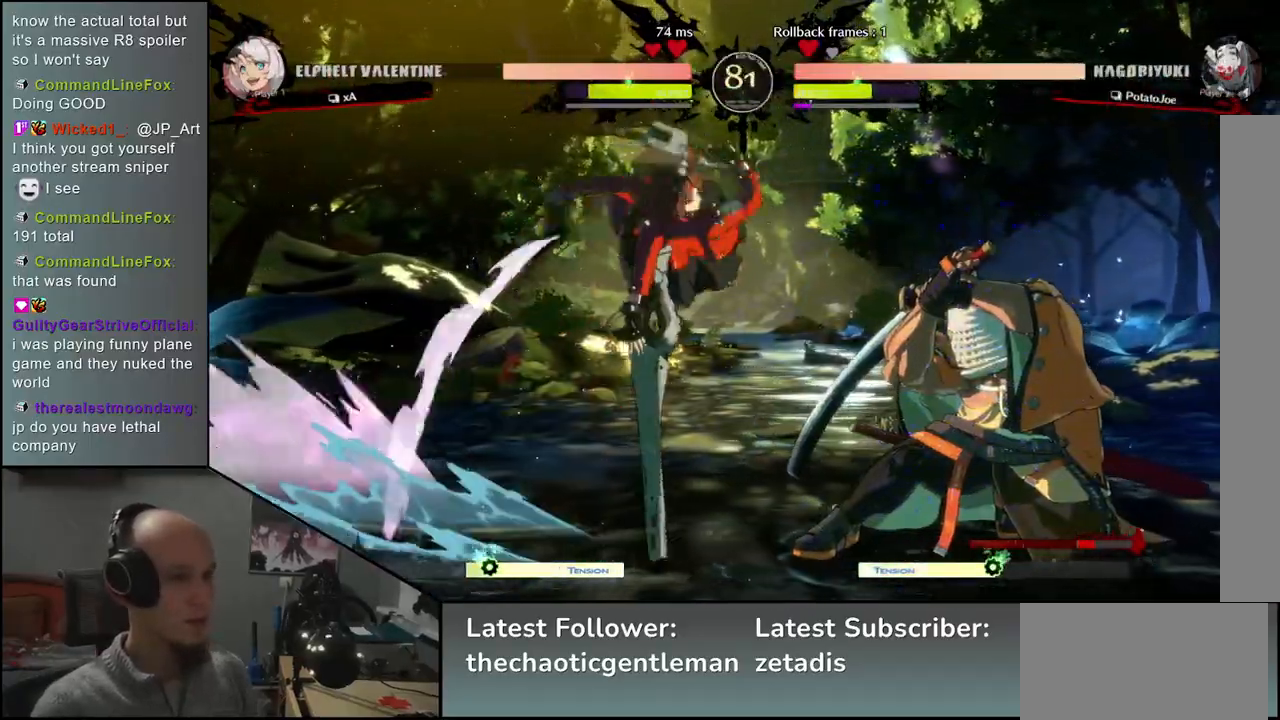
{"buttons": [], "left_stick": "down-right", "events": []}
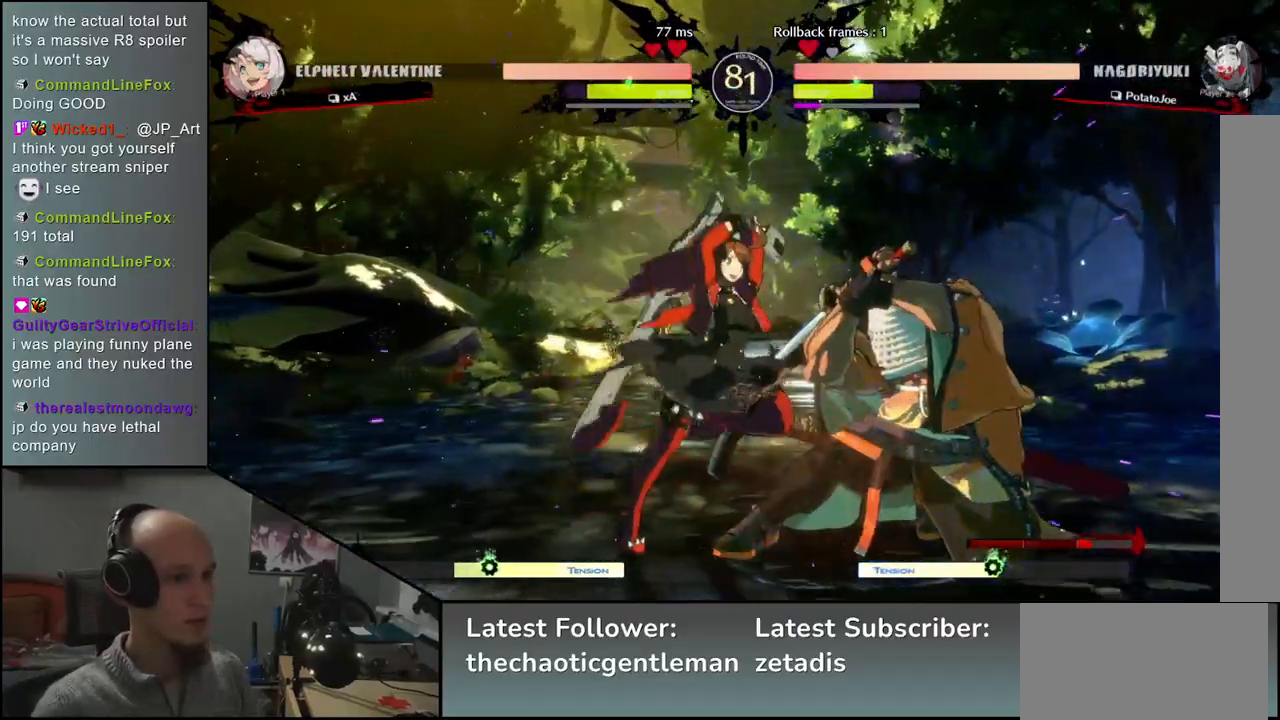
{"buttons": [], "left_stick": "right", "events": [[117, "left_stick", "right"]]}